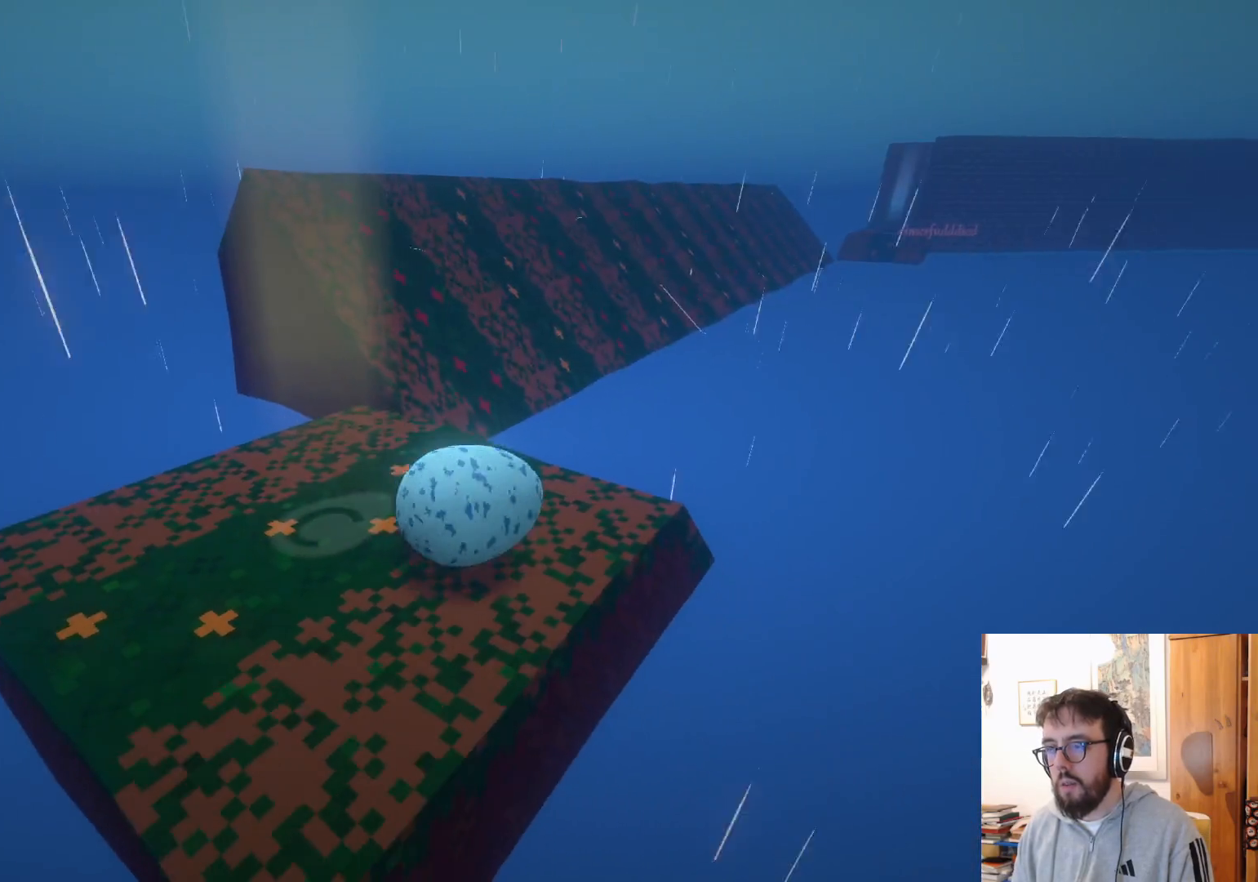
Gameplay with a controller (Xbox layout); each line is a JSON object with the inputs held at the frame after it (dt_ms = milliseconds from this image to that frame). "events" lists button and stick changes between this image and that frame as [ms after this image, input, new state], when the widget could be followed in between. Not read: DPAD_DOWN L3 R3 X.
{"dt_ms": 500, "buttons": [], "left_stick": "up", "right_stick": "down", "events": [[367, "right_stick", "down"], [384, "left_stick", "center"], [484, "left_stick", "up"]]}
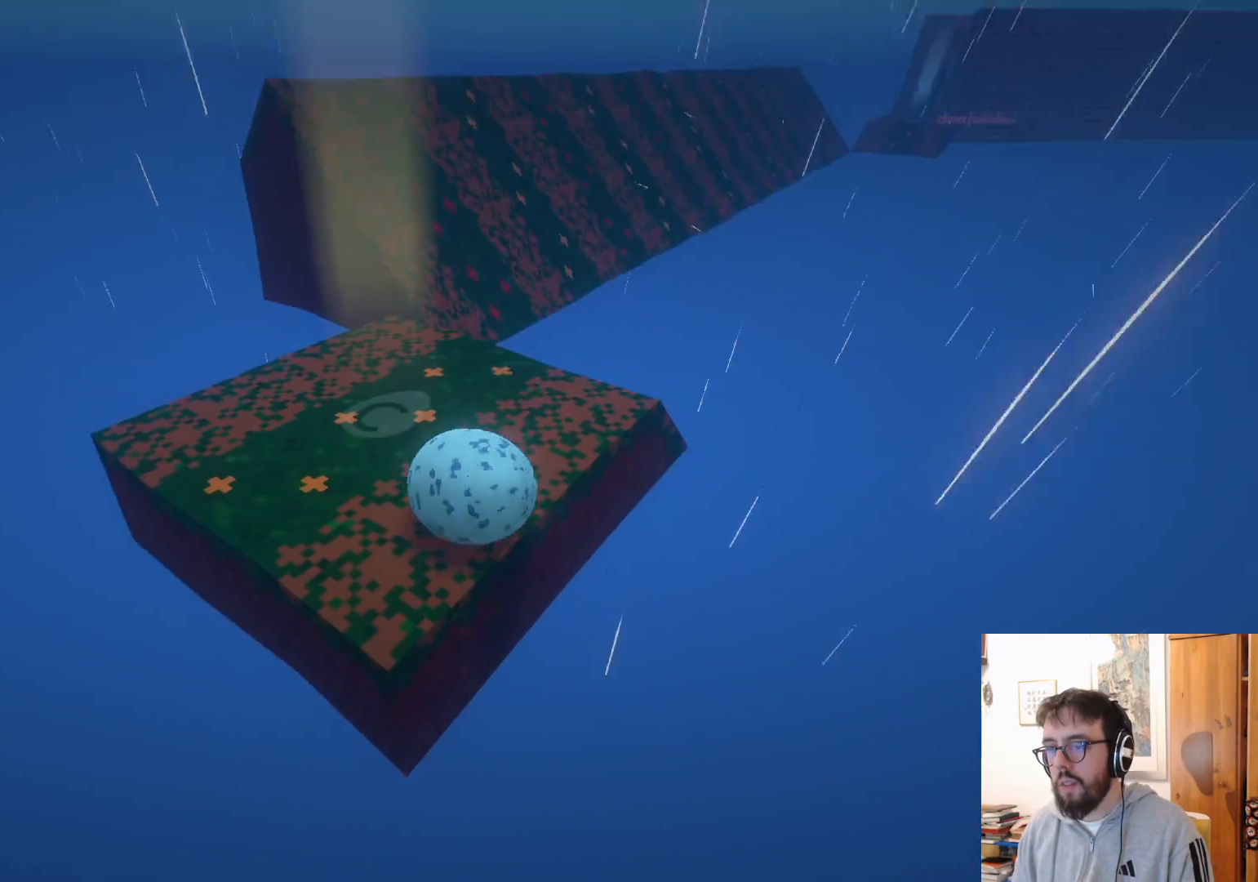
{"dt_ms": 500, "buttons": [], "left_stick": "up", "right_stick": "down", "events": [[150, "right_stick", "center"], [500, "right_stick", "down"]]}
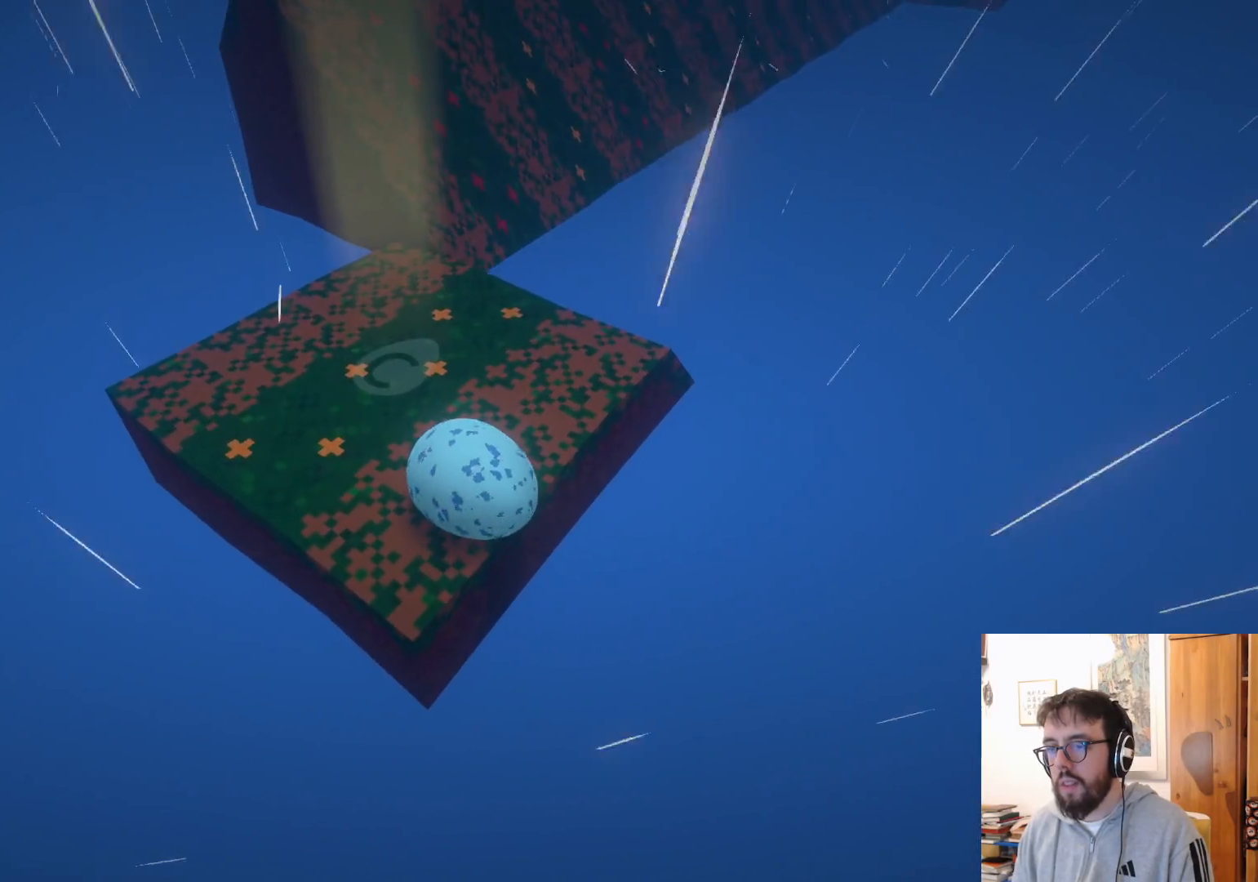
{"dt_ms": 500, "buttons": [], "left_stick": "up", "right_stick": "center", "events": [[200, "right_stick", "center"]]}
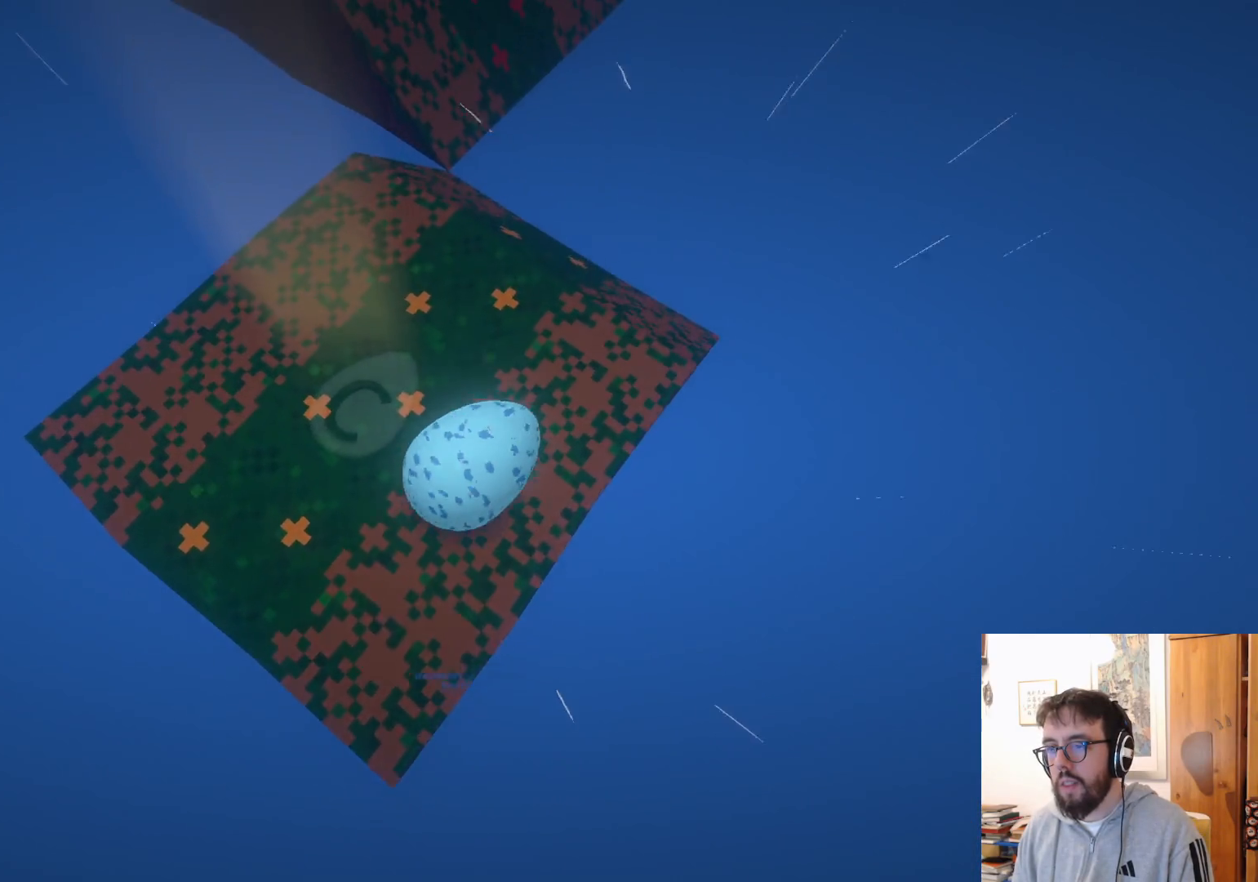
{"dt_ms": 500, "buttons": [], "left_stick": "up", "right_stick": "center", "events": []}
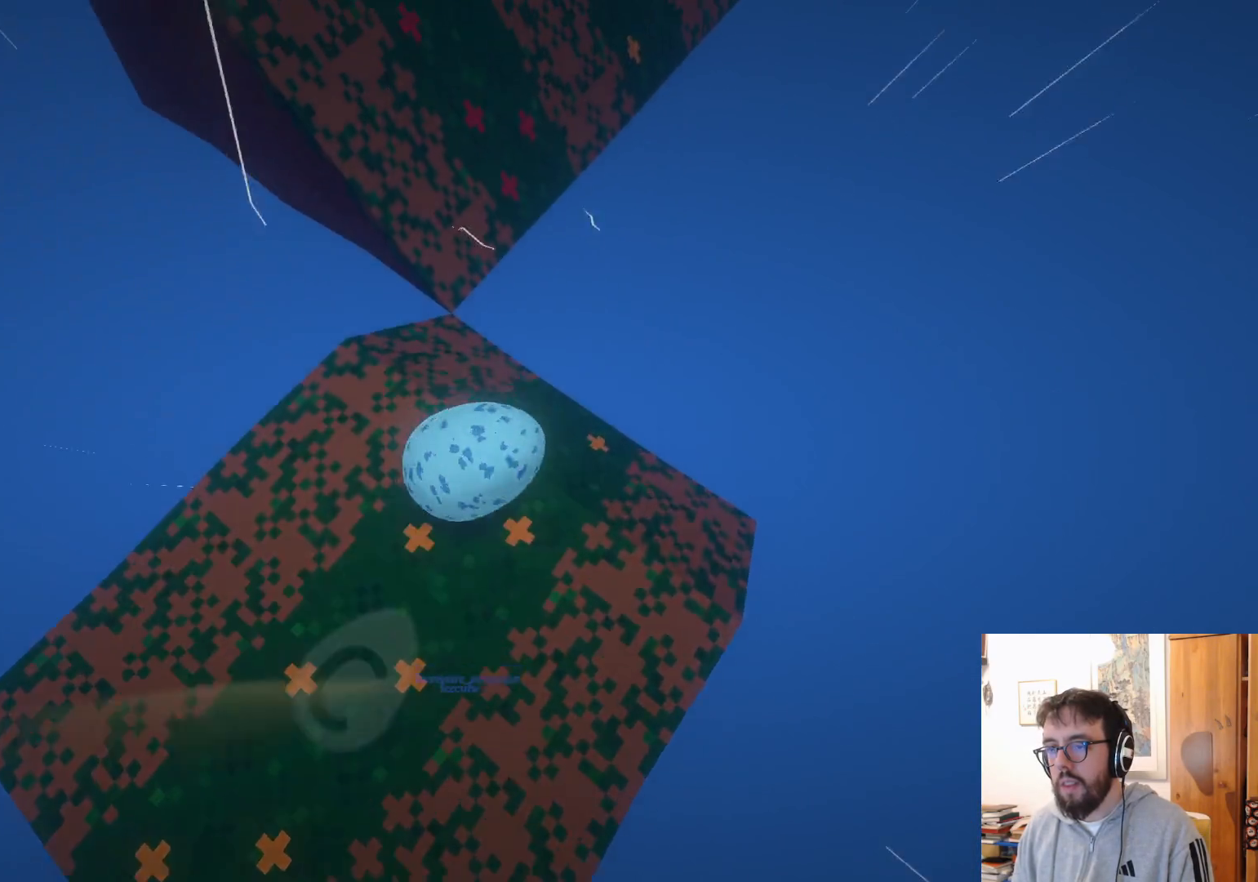
{"dt_ms": 500, "buttons": ["A"], "left_stick": "up", "right_stick": "center", "events": [[400, "A", "down"]]}
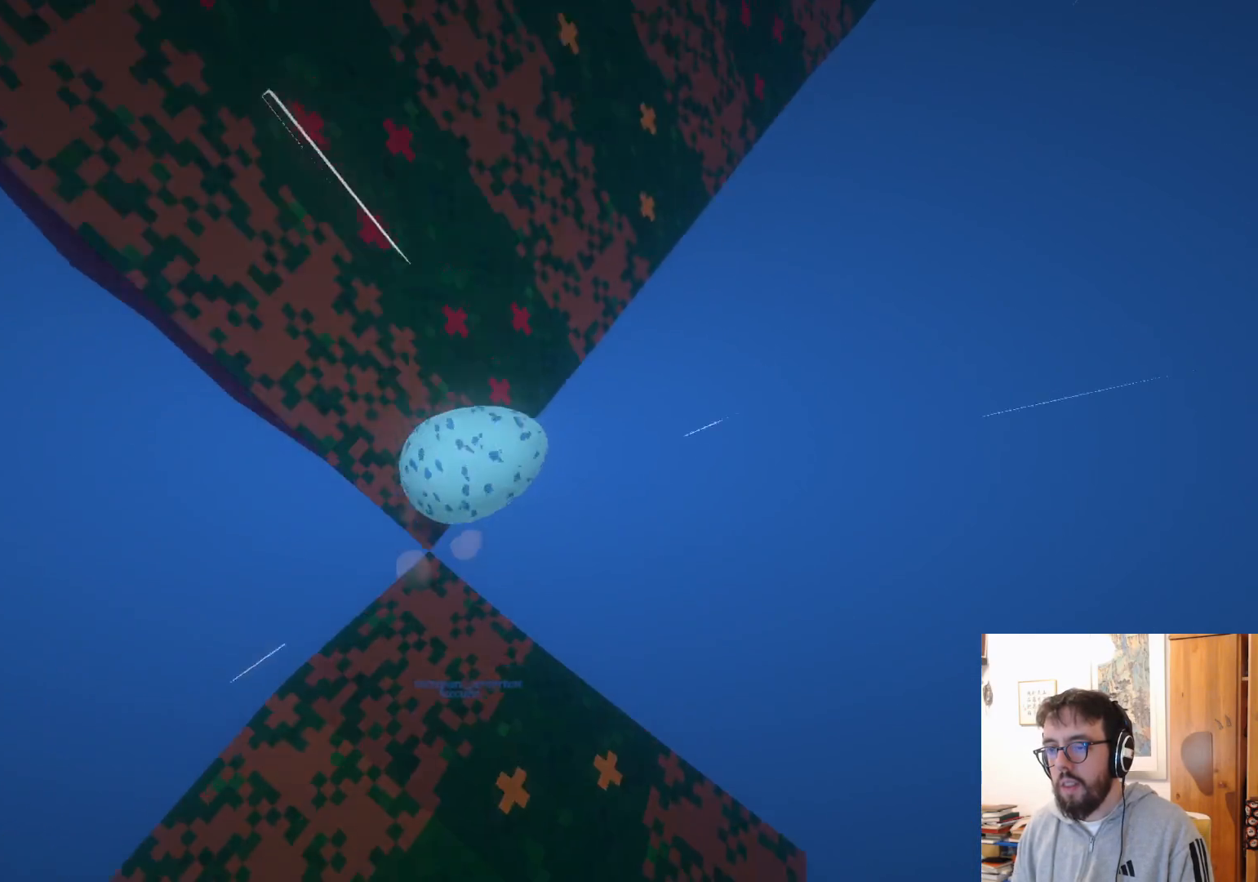
{"dt_ms": 500, "buttons": [], "left_stick": "up", "right_stick": "center", "events": [[150, "A", "up"]]}
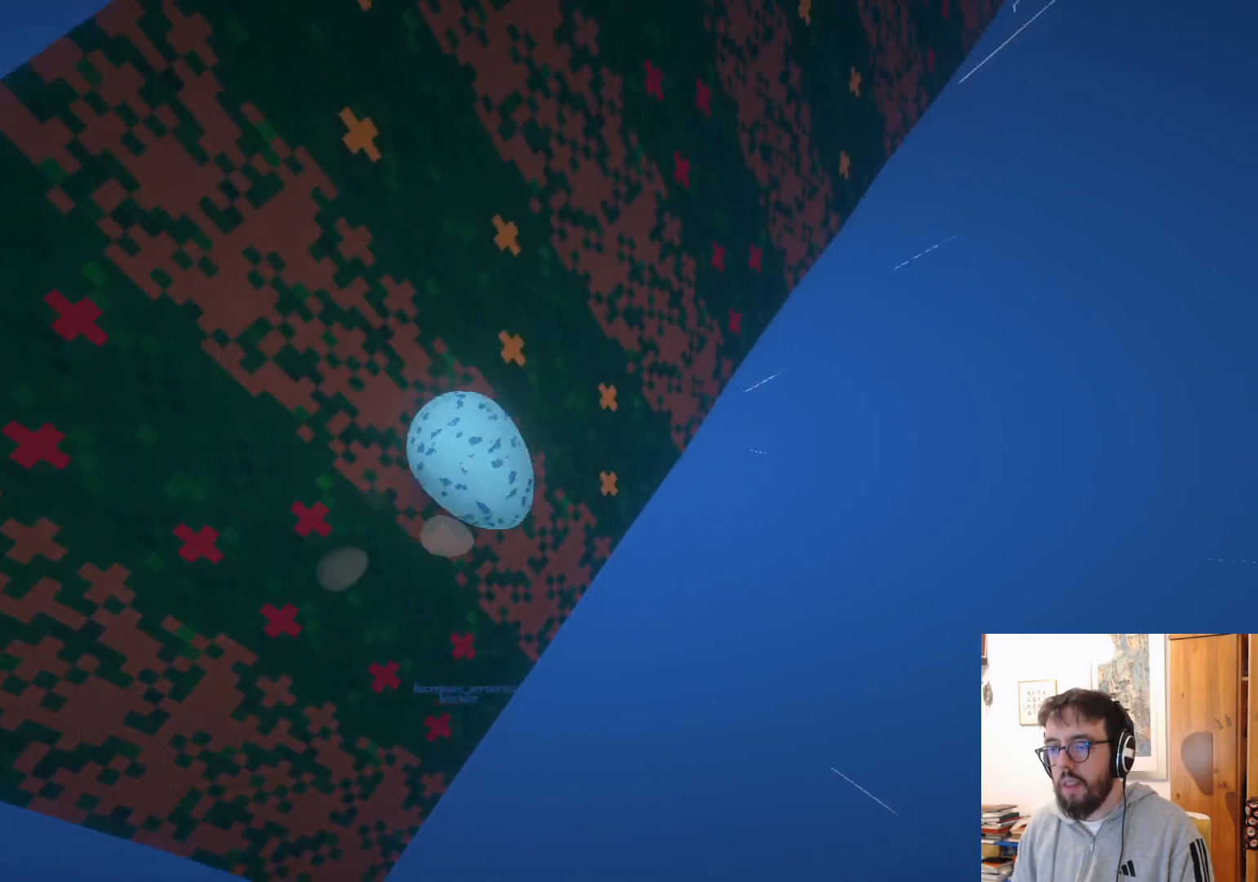
{"dt_ms": 500, "buttons": [], "left_stick": "up", "right_stick": "center", "events": [[84, "A", "down"], [484, "A", "up"]]}
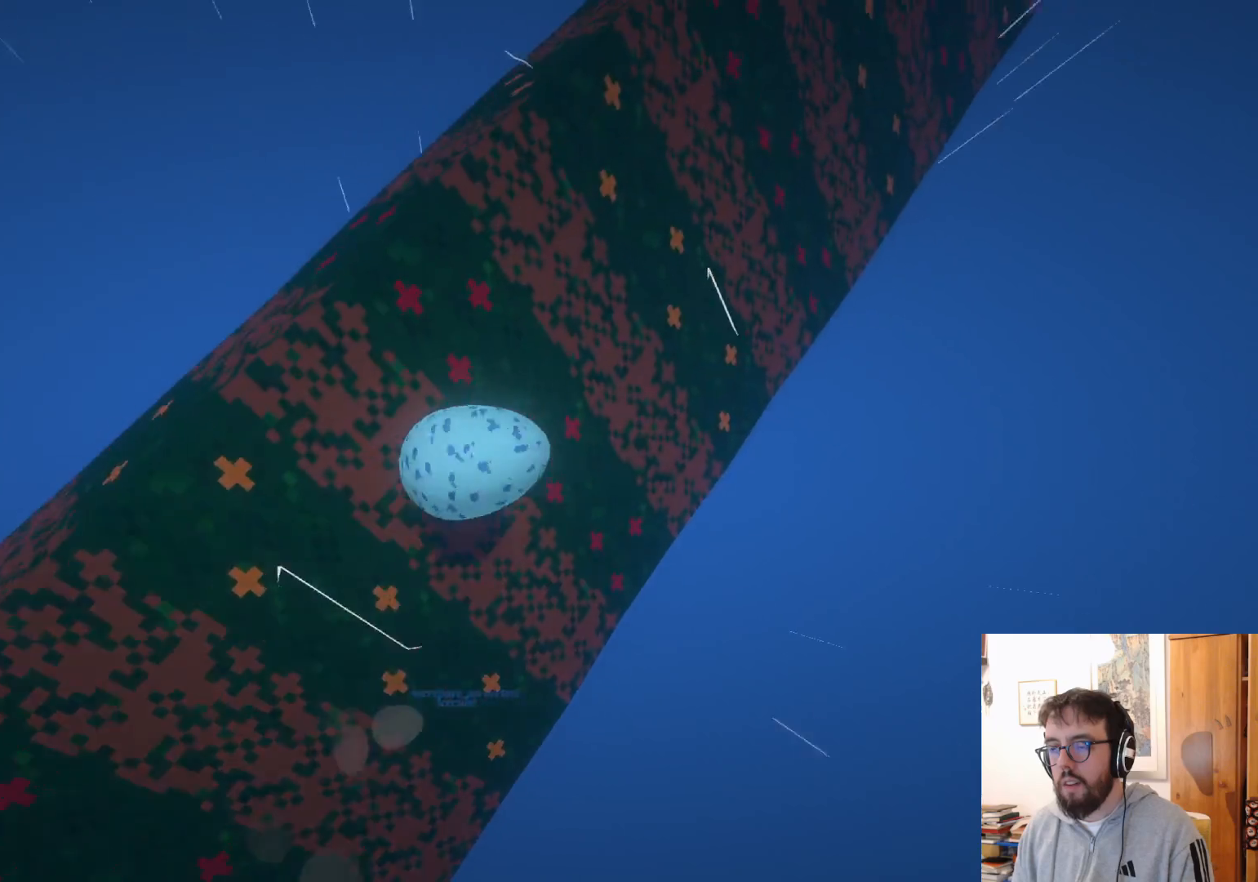
{"dt_ms": 500, "buttons": ["A"], "left_stick": "up", "right_stick": "center", "events": [[350, "A", "down"]]}
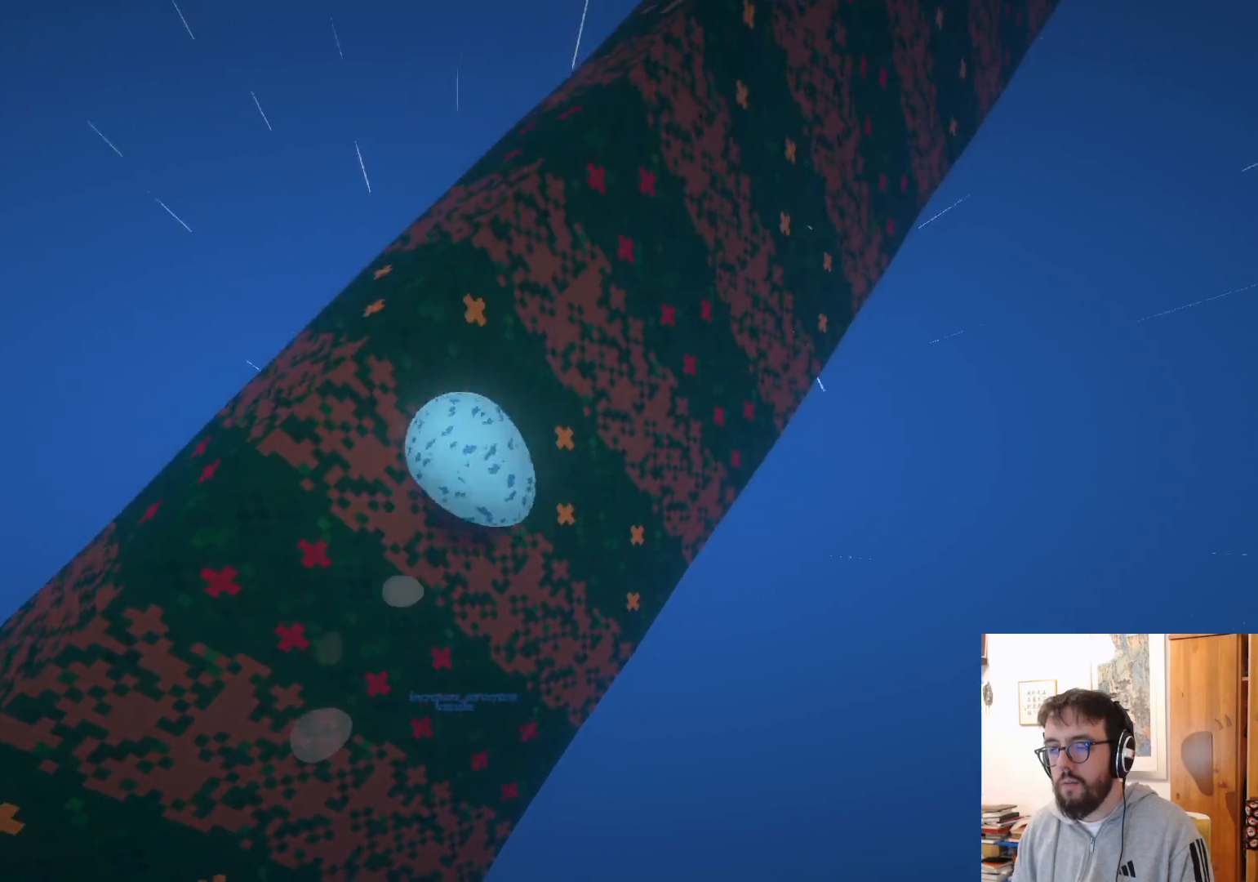
{"dt_ms": 500, "buttons": [], "left_stick": "up", "right_stick": "center", "events": [[367, "A", "up"]]}
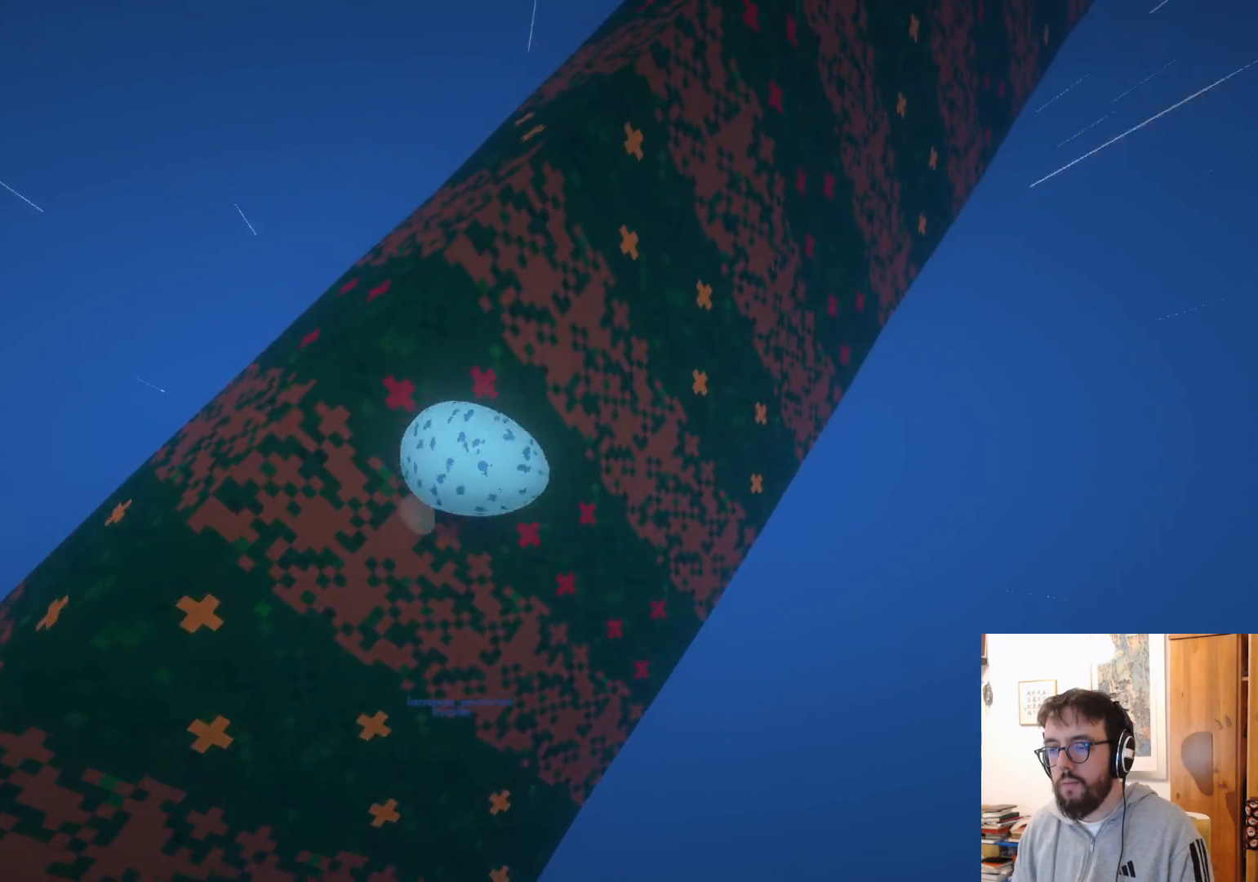
{"dt_ms": 500, "buttons": ["A"], "left_stick": "up", "right_stick": "center", "events": [[200, "A", "down"]]}
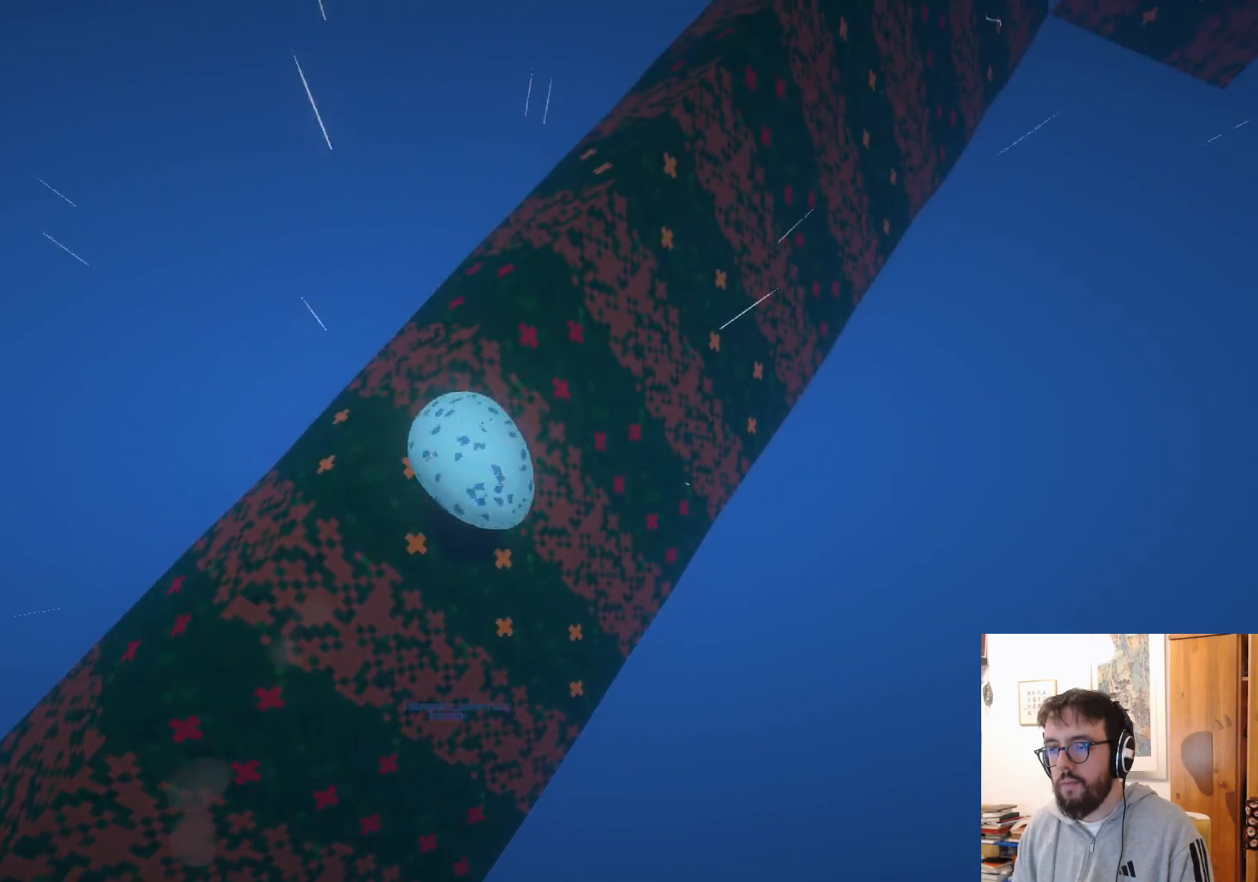
{"dt_ms": 500, "buttons": [], "left_stick": "up", "right_stick": "center", "events": [[184, "A", "up"]]}
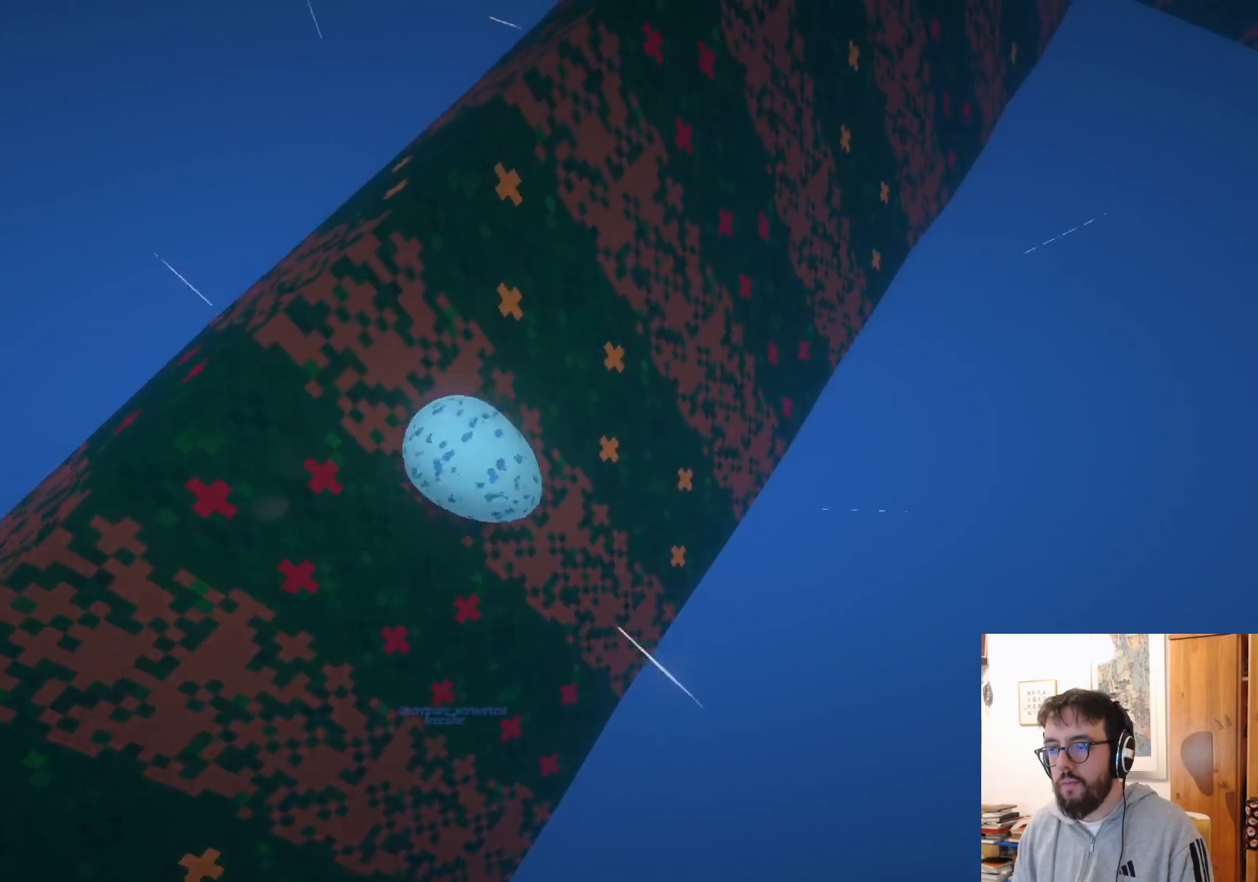
{"dt_ms": 500, "buttons": ["A"], "left_stick": "up", "right_stick": "center", "events": [[134, "A", "down"]]}
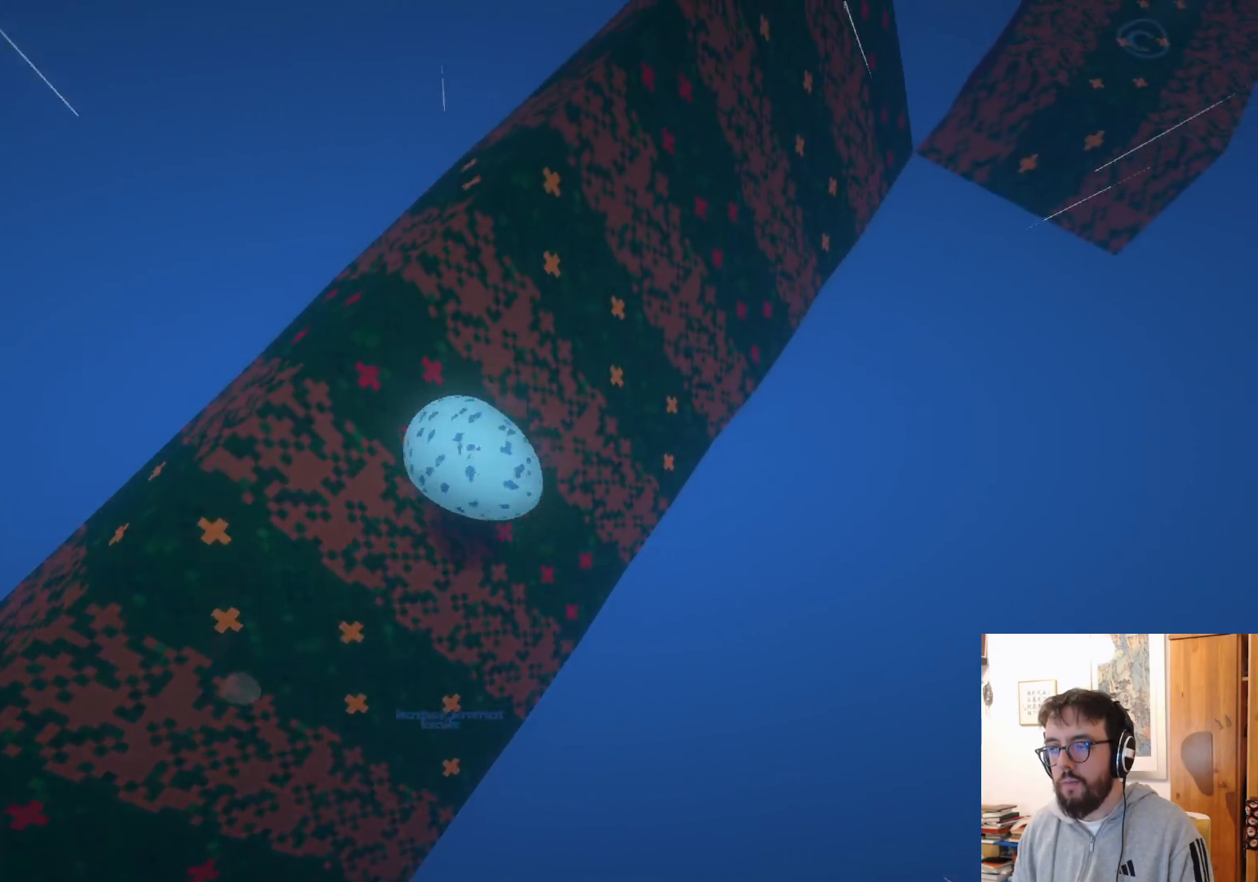
{"dt_ms": 500, "buttons": [], "left_stick": "up", "right_stick": "center", "events": [[117, "A", "up"]]}
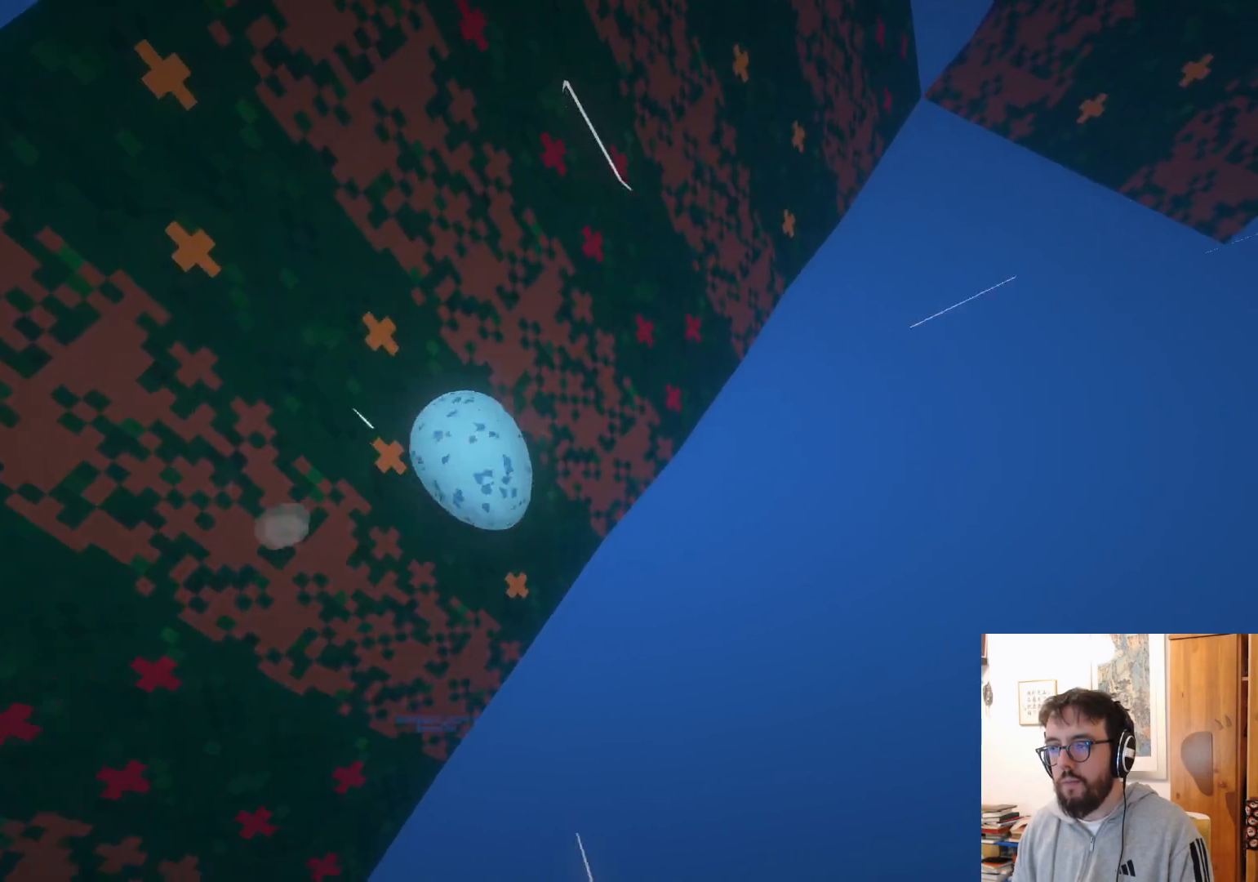
{"dt_ms": 500, "buttons": [], "left_stick": "up", "right_stick": "center", "events": []}
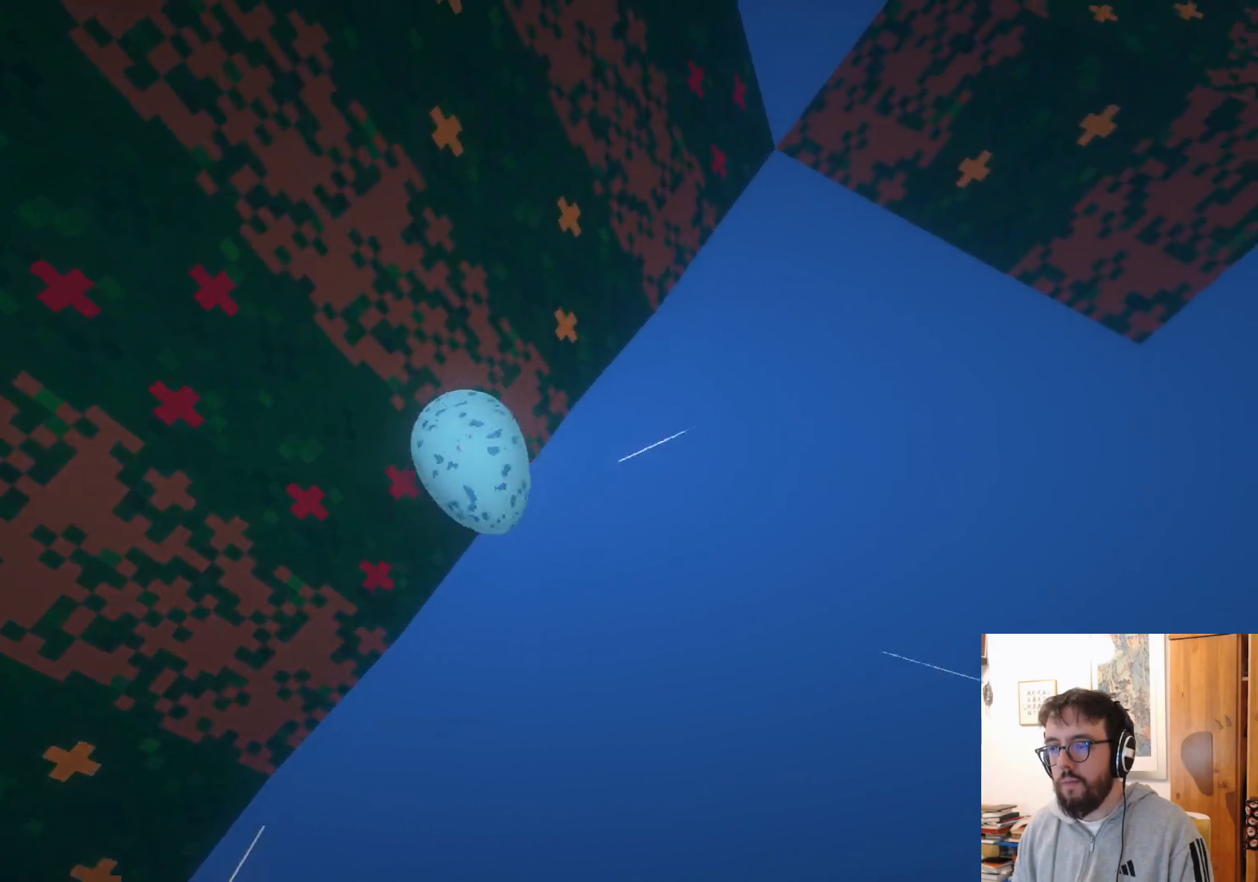
{"dt_ms": 500, "buttons": ["A"], "left_stick": "up", "right_stick": "center", "events": [[167, "A", "down"]]}
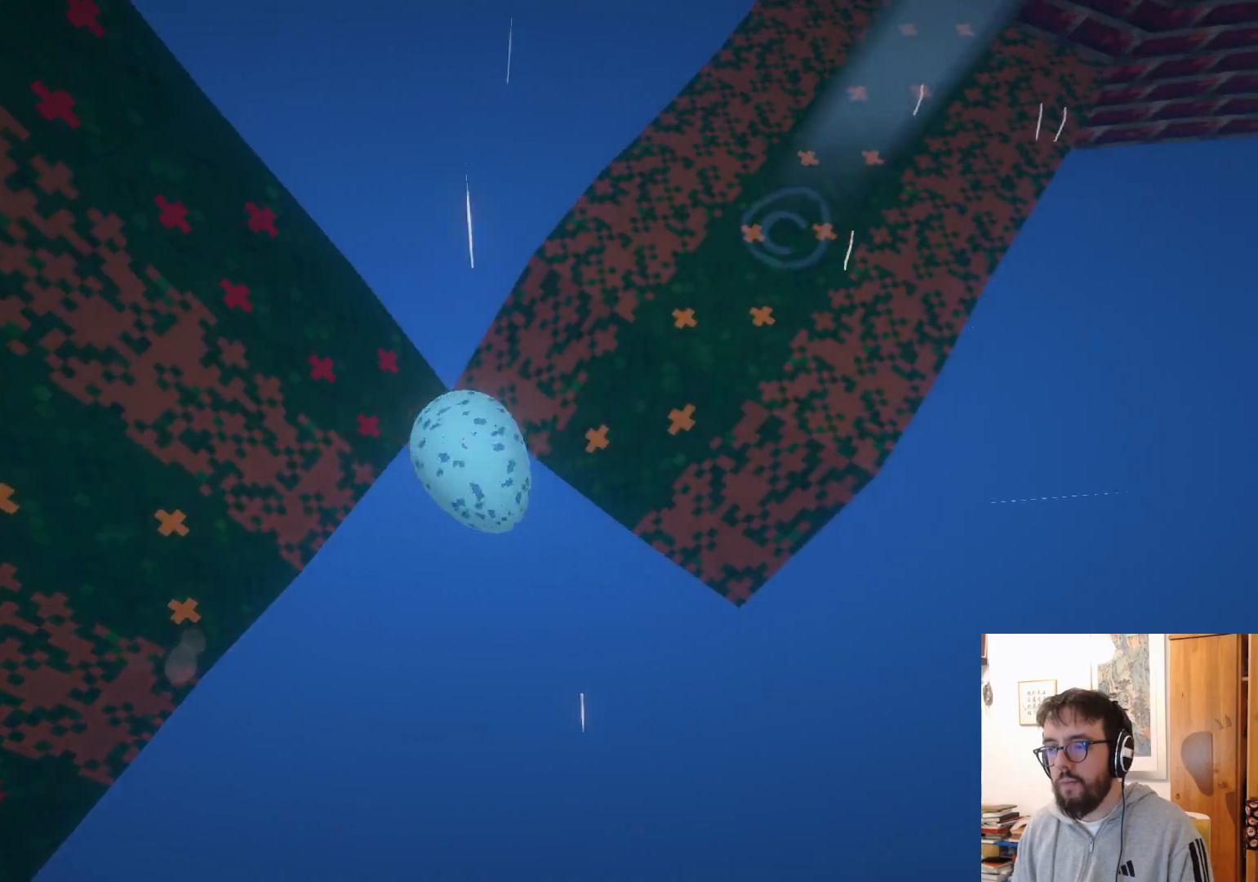
{"dt_ms": 500, "buttons": [], "left_stick": "up", "right_stick": "up-right", "events": [[167, "A", "up"], [450, "right_stick", "up-right"]]}
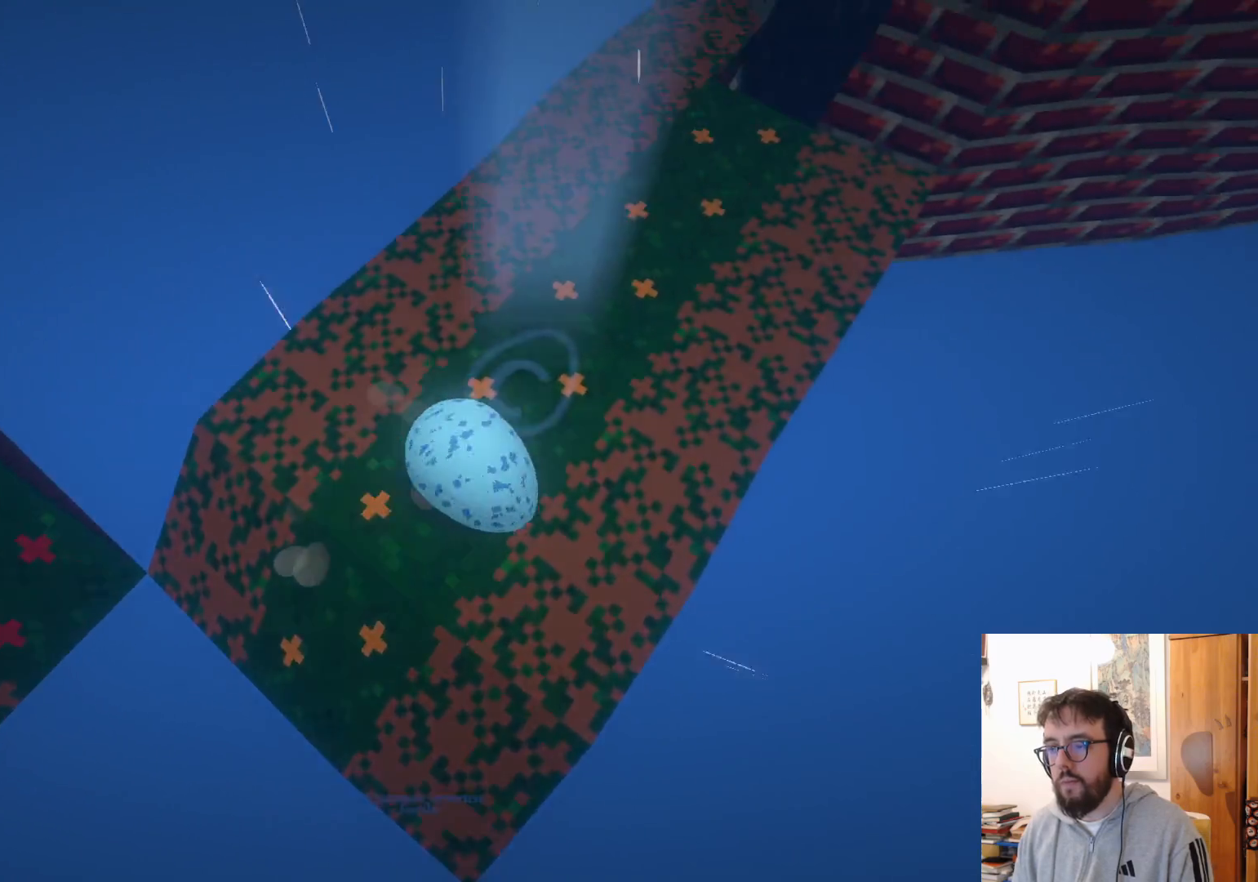
{"dt_ms": 500, "buttons": [], "left_stick": "up-left", "right_stick": "center", "events": [[317, "right_stick", "right"], [334, "left_stick", "up-right"], [434, "right_stick", "center"], [500, "left_stick", "up-left"]]}
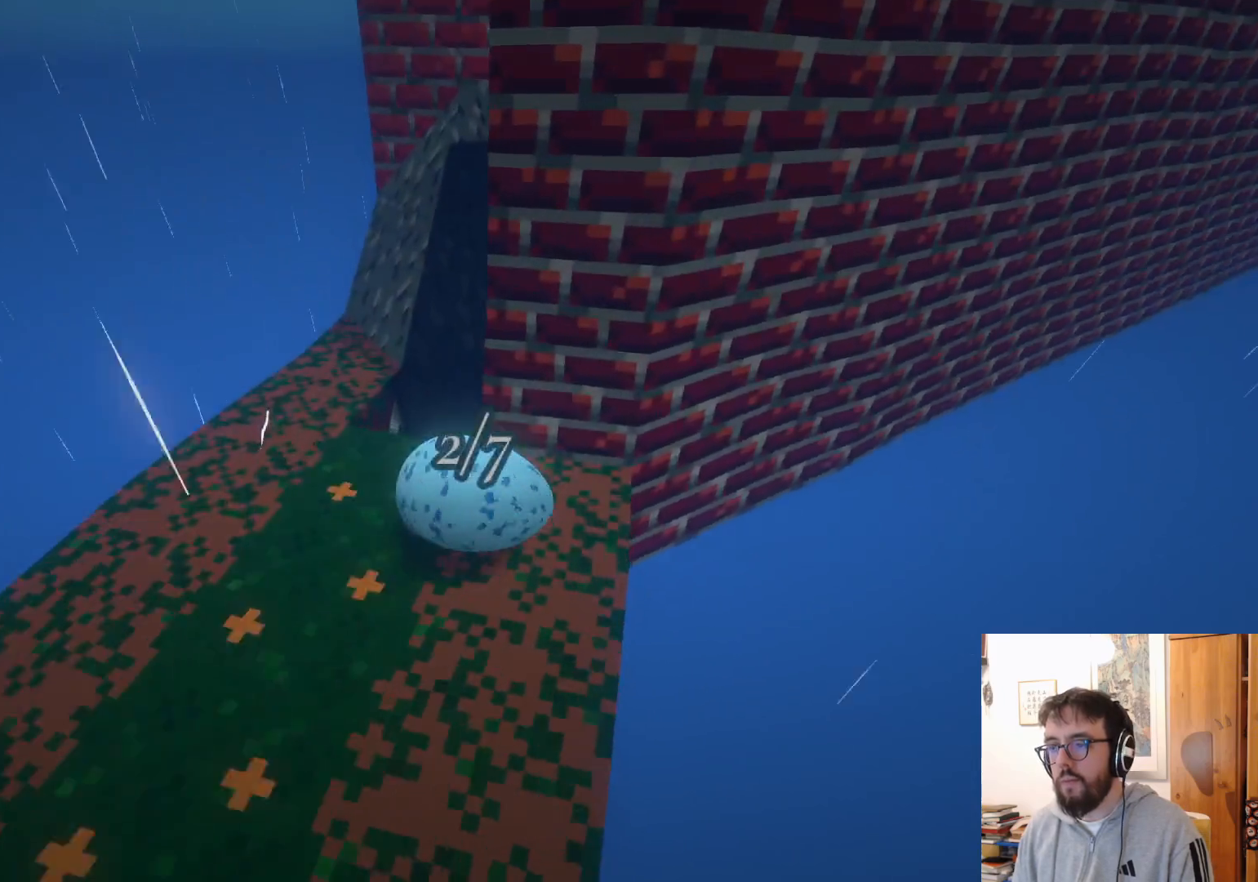
{"dt_ms": 500, "buttons": [], "left_stick": "down-left", "right_stick": "center", "events": [[84, "left_stick", "left"], [434, "left_stick", "down-left"]]}
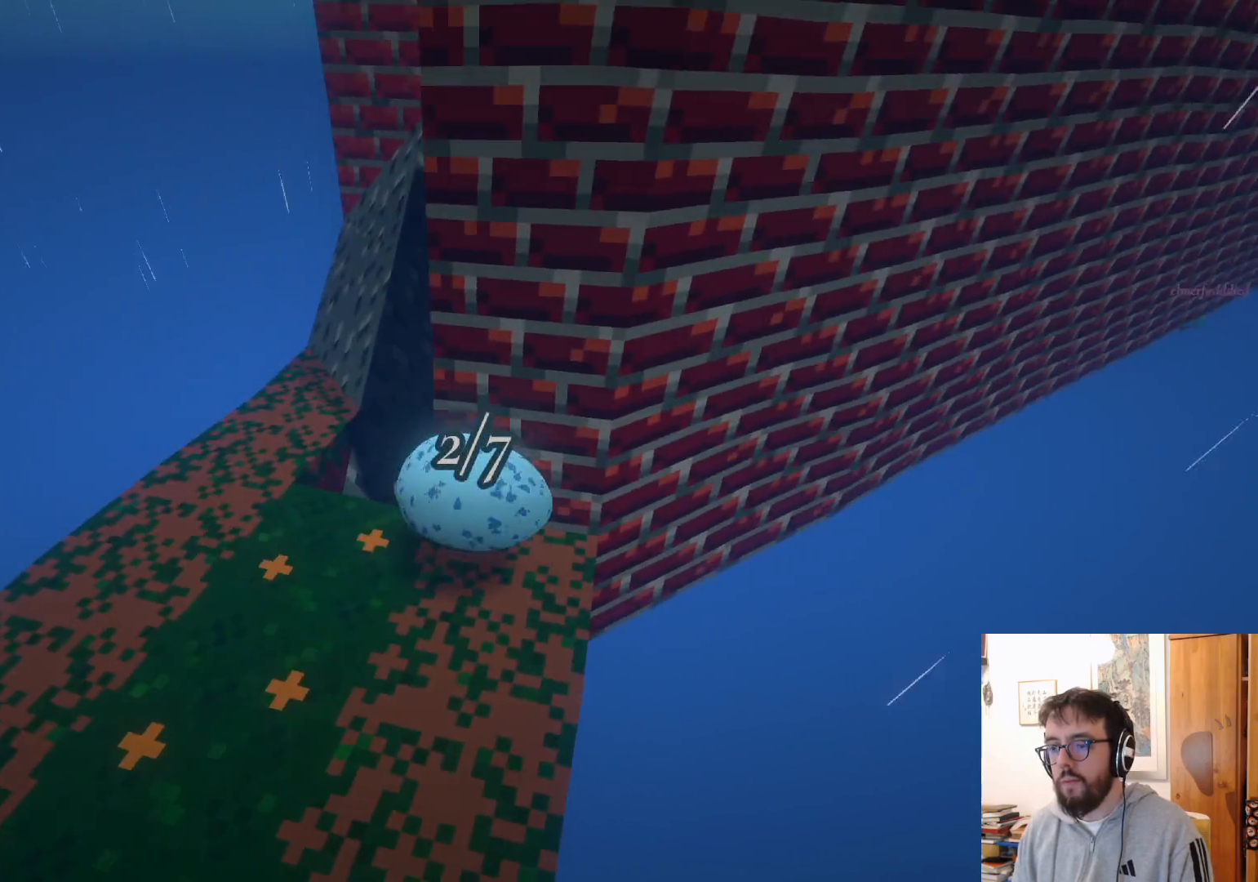
{"dt_ms": 1000, "buttons": [], "left_stick": "center", "right_stick": "right", "events": [[284, "right_stick", "right"], [917, "left_stick", "center"]]}
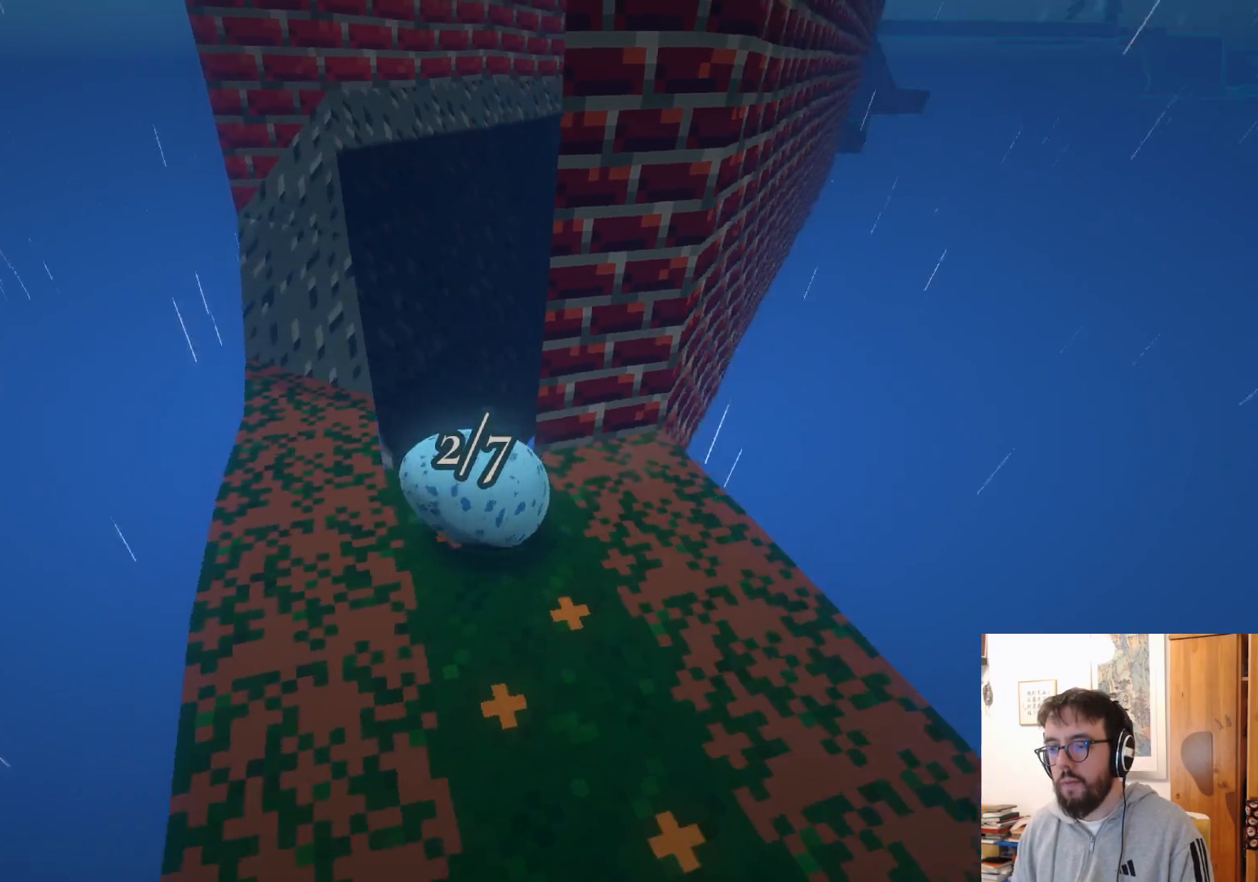
{"dt_ms": 500, "buttons": [], "left_stick": "center", "right_stick": "up-right", "events": [[200, "right_stick", "center"], [267, "left_stick", "right"], [467, "left_stick", "center"], [484, "right_stick", "up-right"]]}
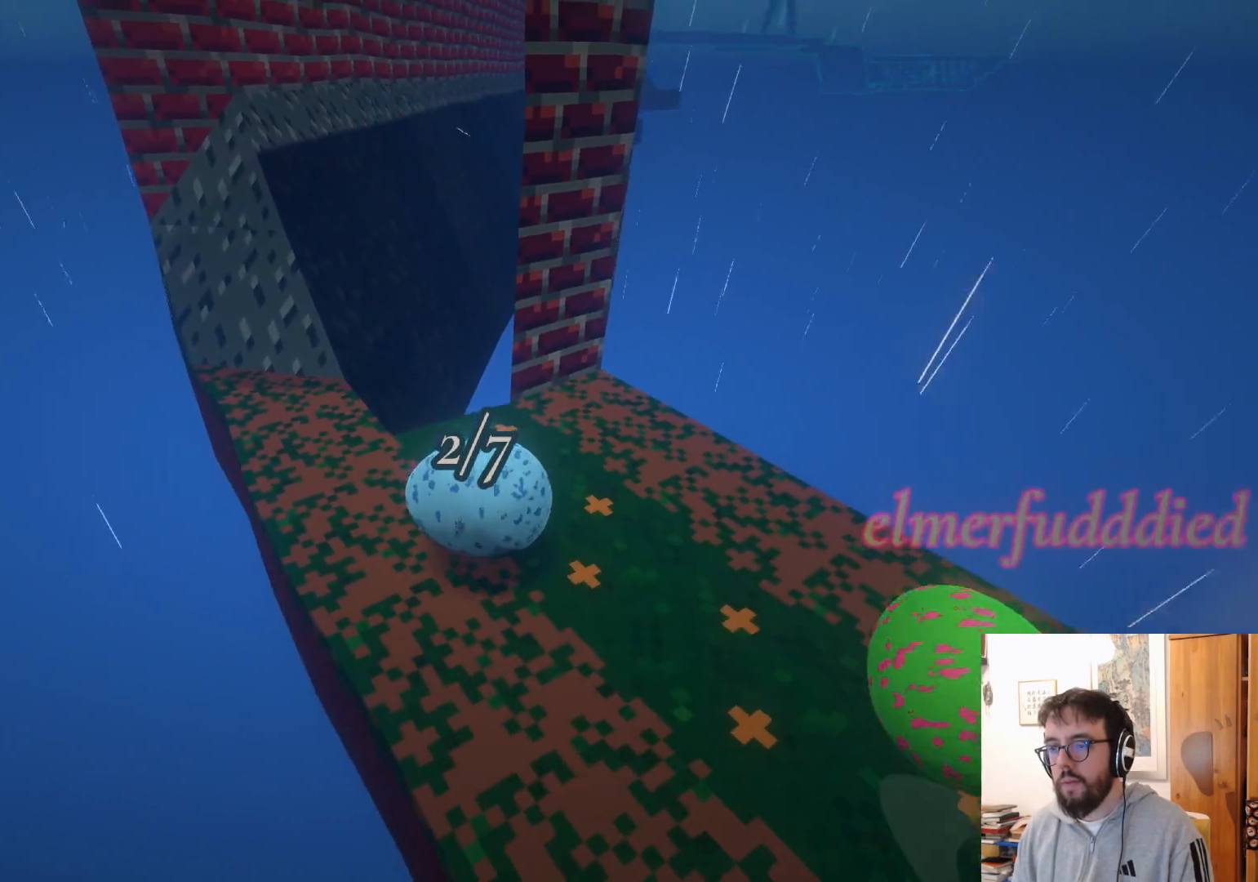
{"dt_ms": 500, "buttons": [], "left_stick": "up-right", "right_stick": "center", "events": [[84, "left_stick", "left"], [200, "right_stick", "center"], [400, "left_stick", "center"], [484, "left_stick", "up-right"]]}
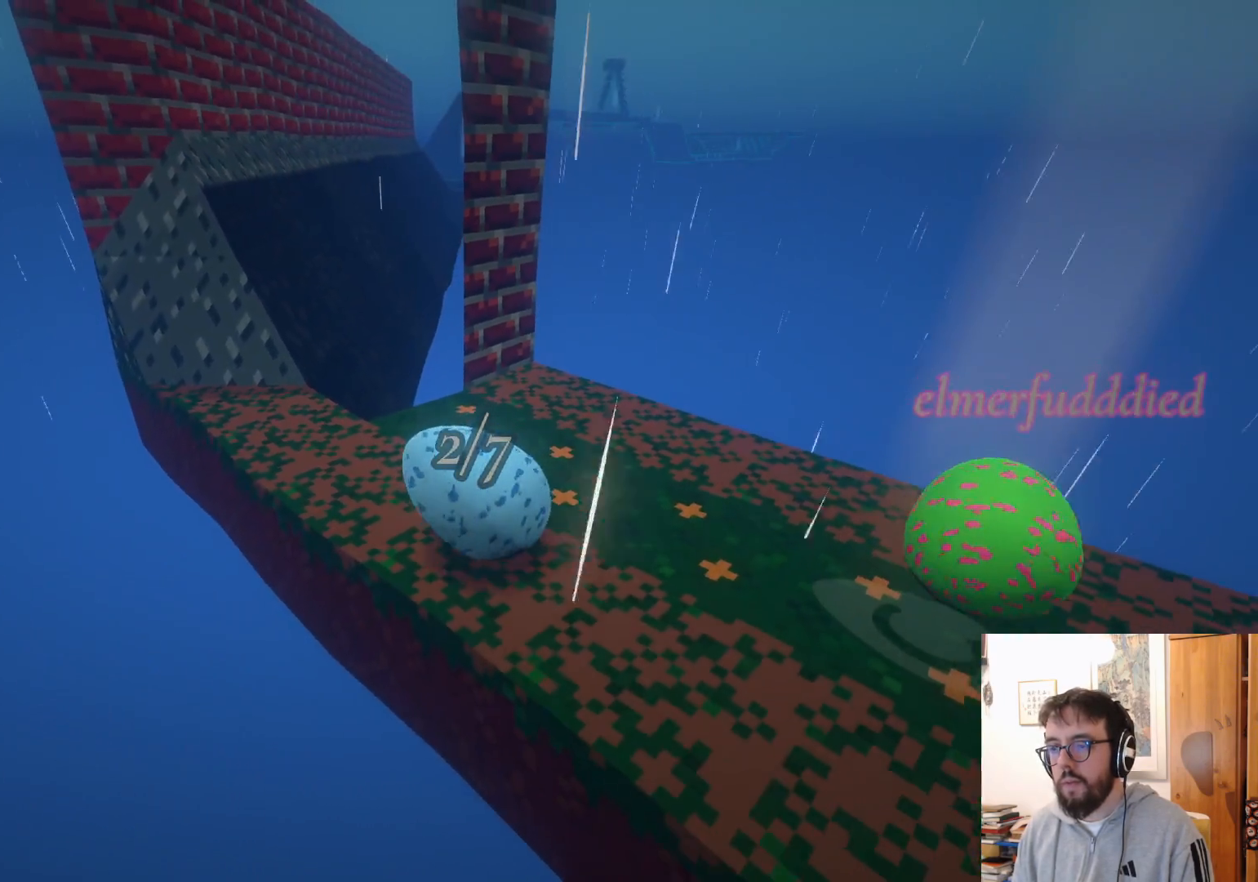
{"dt_ms": 500, "buttons": [], "left_stick": "center", "right_stick": "center", "events": [[134, "right_stick", "down-left"], [434, "left_stick", "center"], [434, "right_stick", "center"]]}
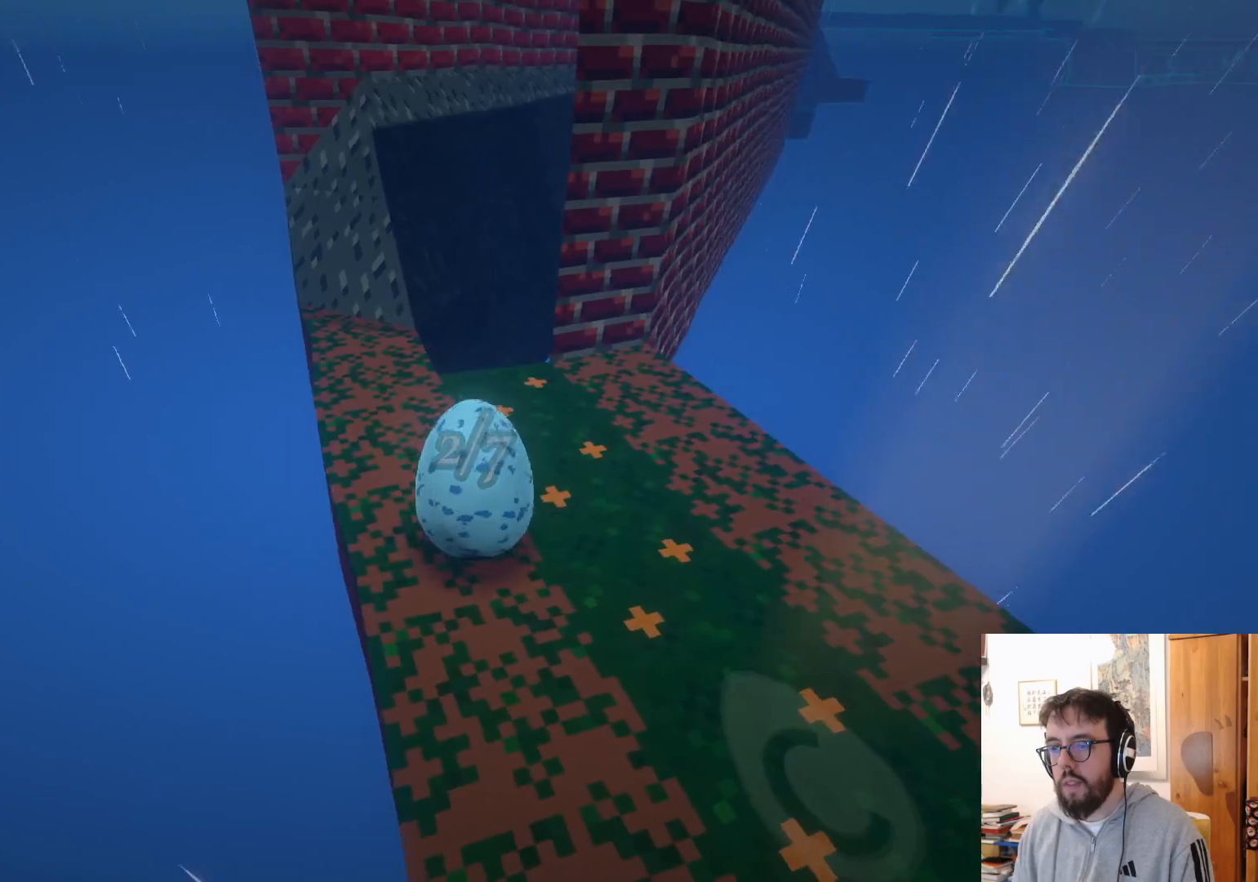
{"dt_ms": 500, "buttons": [], "left_stick": "up-left", "right_stick": "center", "events": [[17, "left_stick", "left"], [117, "right_stick", "right"], [384, "right_stick", "center"], [467, "left_stick", "up-left"]]}
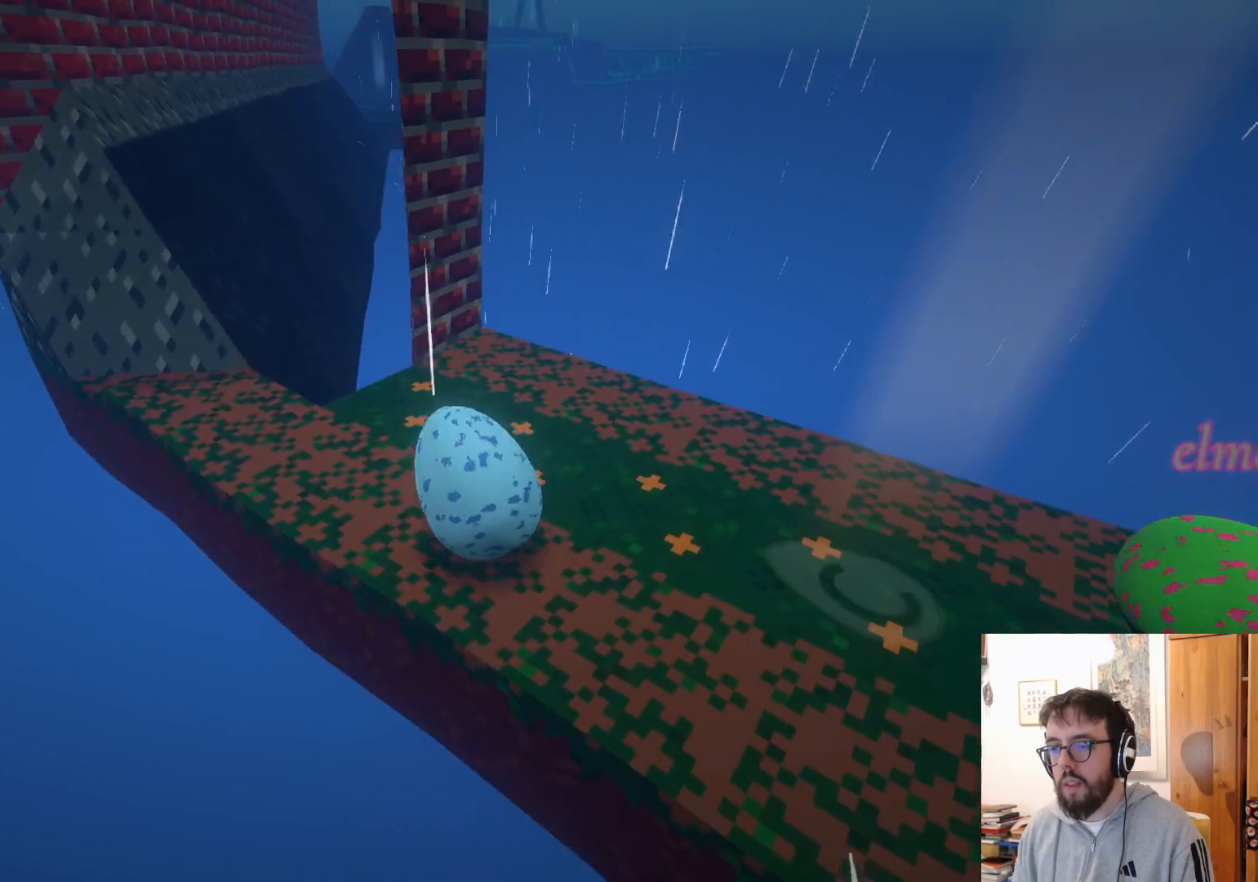
{"dt_ms": 1000, "buttons": [], "left_stick": "up-right", "right_stick": "center"}
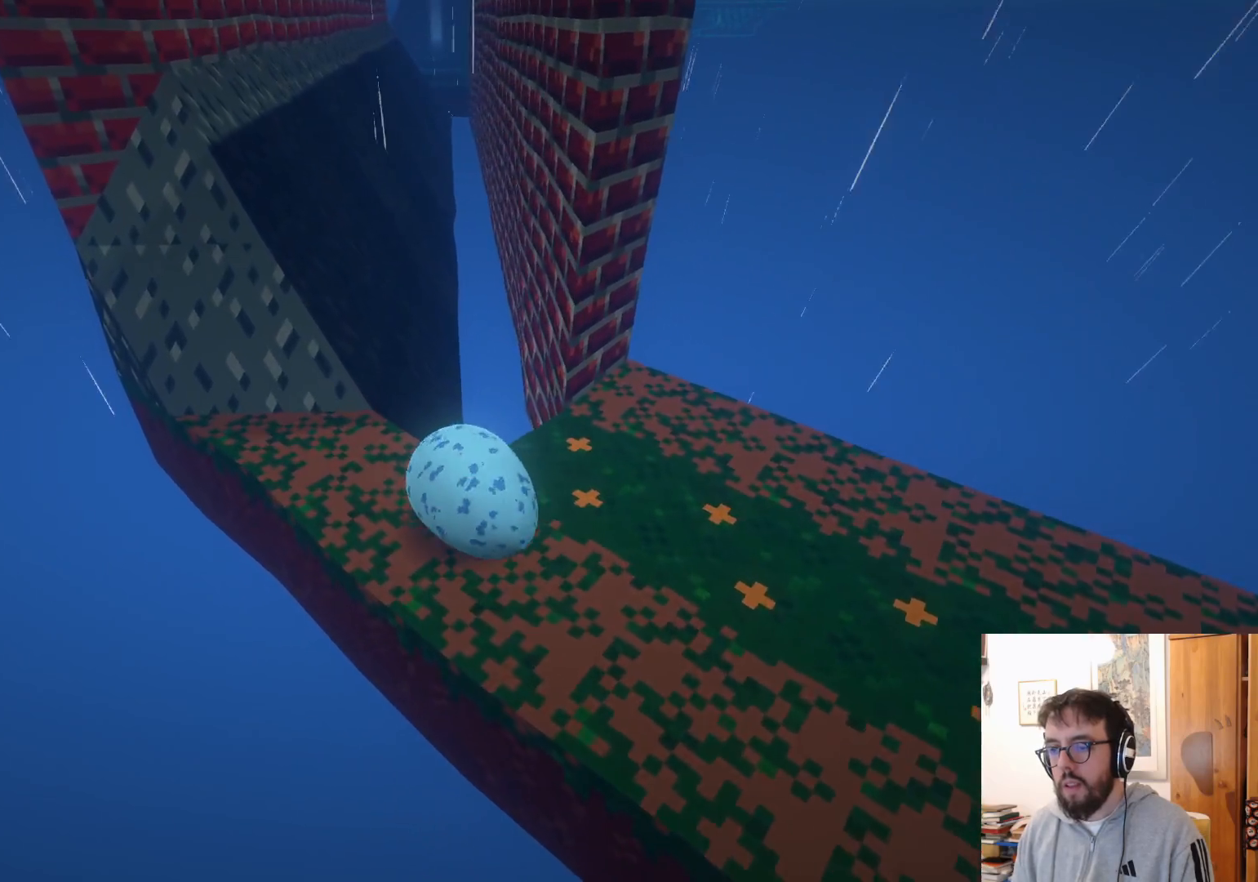
{"dt_ms": 500, "buttons": [], "left_stick": "up", "right_stick": "center", "events": [[500, "left_stick", "up"]]}
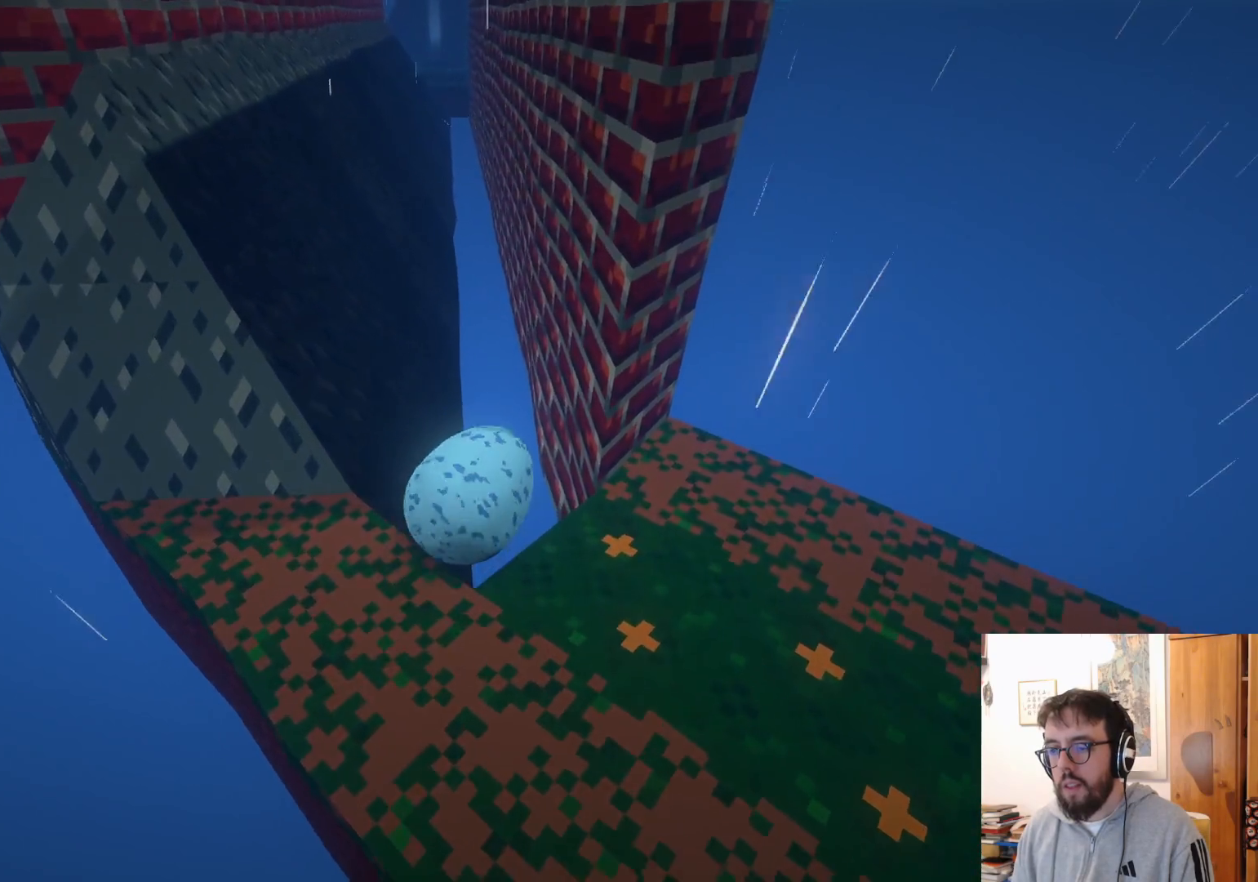
{"dt_ms": 500, "buttons": [], "left_stick": "up-left", "right_stick": "center", "events": [[200, "left_stick", "up-left"]]}